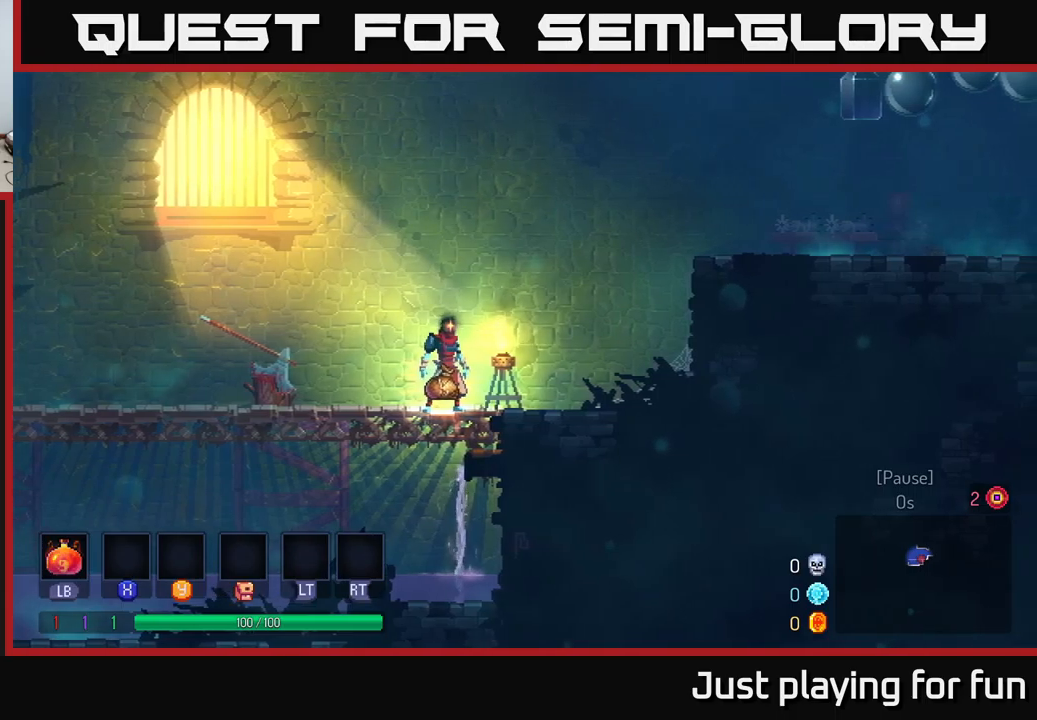
Gameplay with a controller (Xbox layout); each line is a JSON object with the inputs held at the frame after it. "events" lists button and stick changes between this image and that frame as [ms after this image, input, new state], when the widget could be followed in between.
{"buttons": [], "left_stick": "right", "right_stick": "center", "events": [[317, "R1", "down"], [367, "R1", "up"], [400, "left_stick", "right"]]}
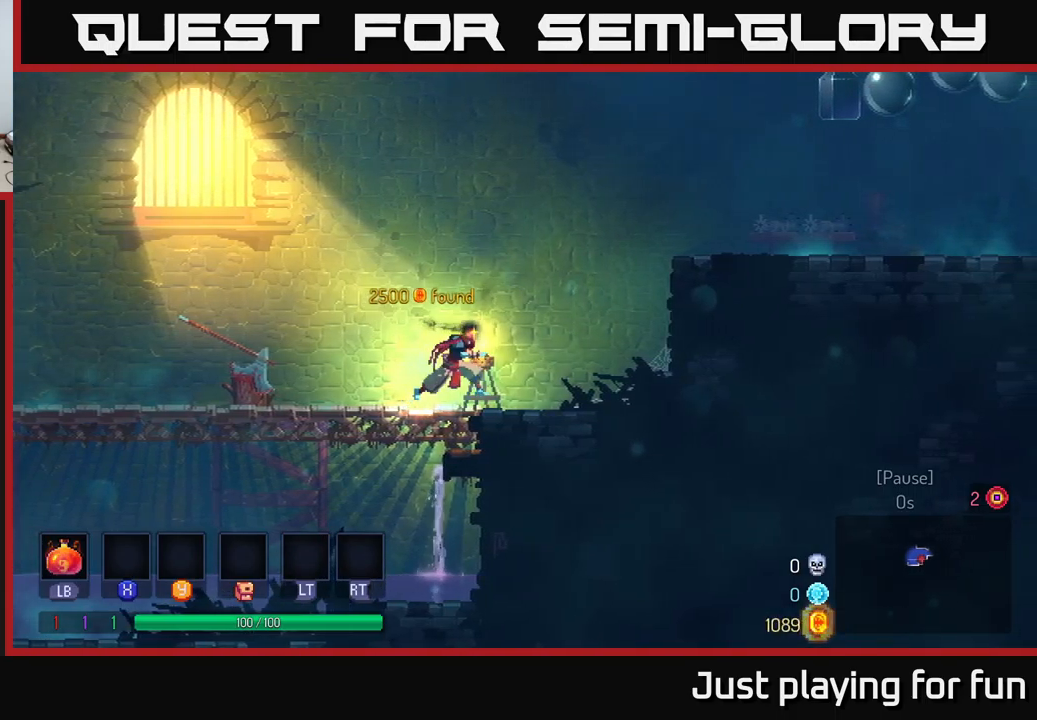
{"buttons": [], "left_stick": "right", "right_stick": "center", "events": [[267, "A", "down"], [417, "A", "up"]]}
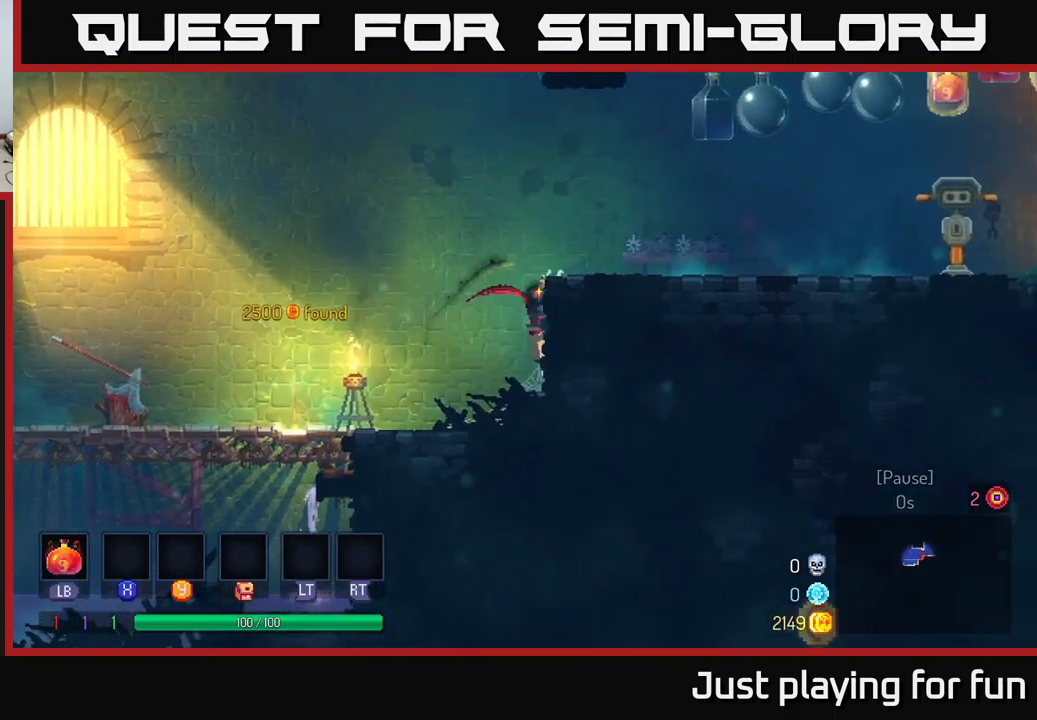
{"buttons": [], "left_stick": "right", "right_stick": "center", "events": [[84, "A", "down"], [150, "A", "up"]]}
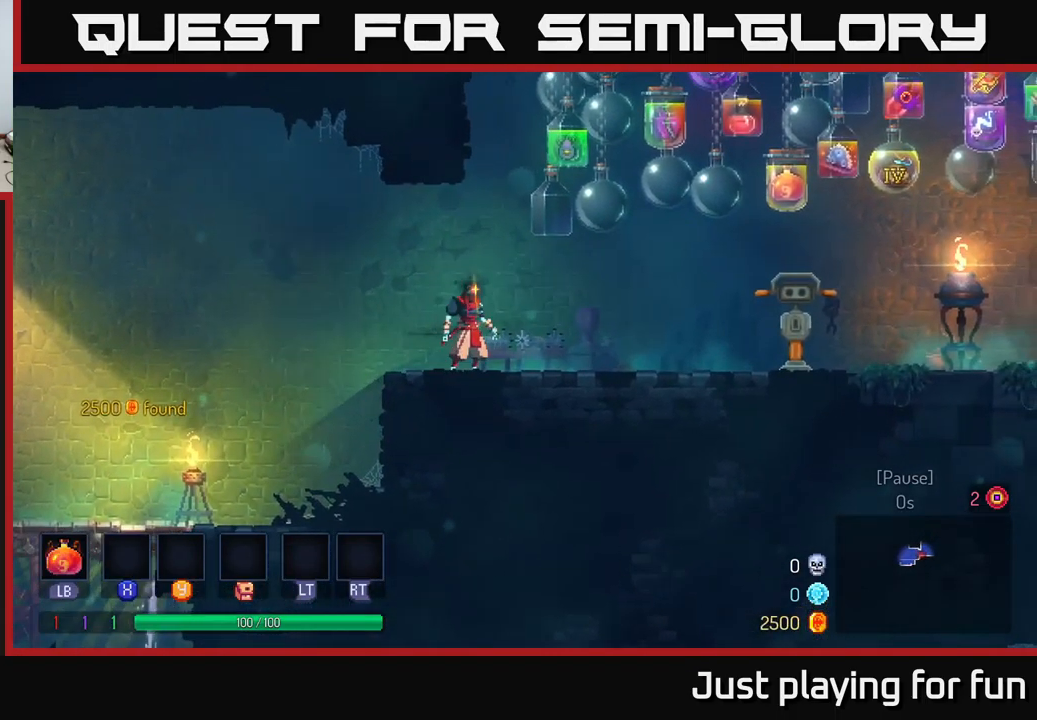
{"buttons": [], "left_stick": "right", "right_stick": "center", "events": [[117, "B", "down"], [267, "B", "up"]]}
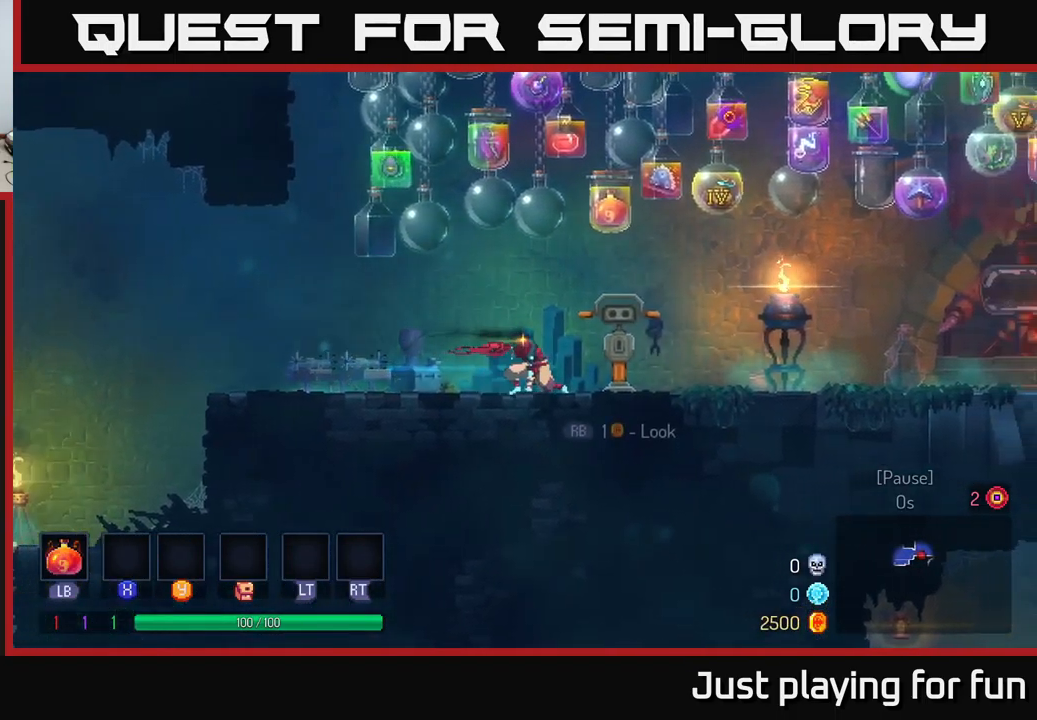
{"buttons": [], "left_stick": "right", "right_stick": "center", "events": [[234, "A", "down"], [384, "A", "up"]]}
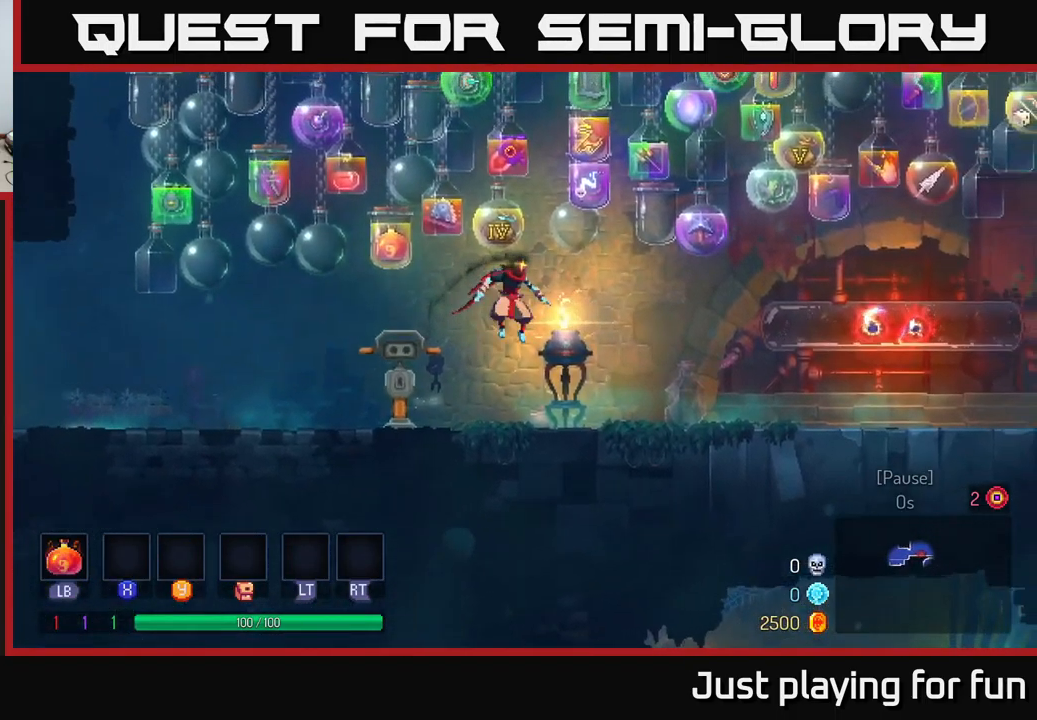
{"buttons": [], "left_stick": "right", "right_stick": "center", "events": [[267, "B", "down"], [400, "B", "up"]]}